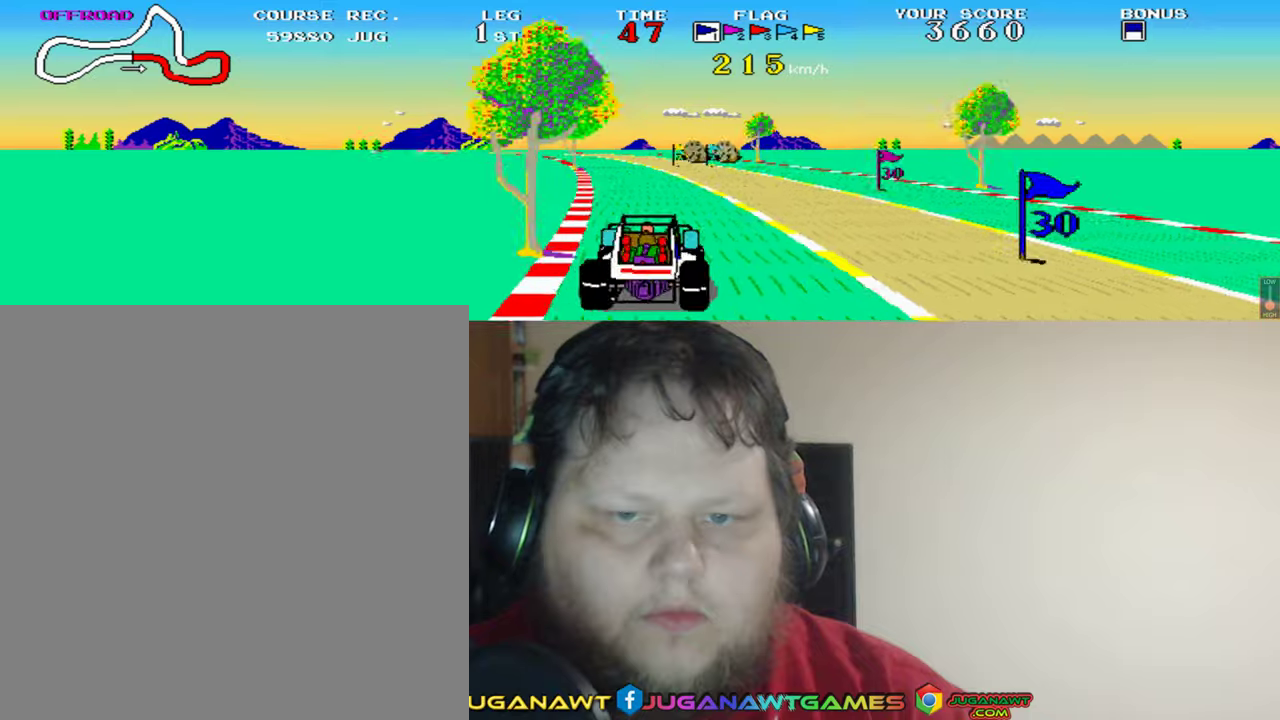
Gameplay with a controller (Xbox layout); each line is a JSON object with the inputs held at the frame after it. "events" lists button and stick changes between this image and that frame as [ms after this image, input, new state], when the widget could be followed in between. Not read: L2 R2 right_stick.
{"buttons": ["A"], "left_stick": "center", "events": [[83, "DPAD_RIGHT", "up"], [416, "DPAD_LEFT", "down"], [500, "DPAD_LEFT", "up"]]}
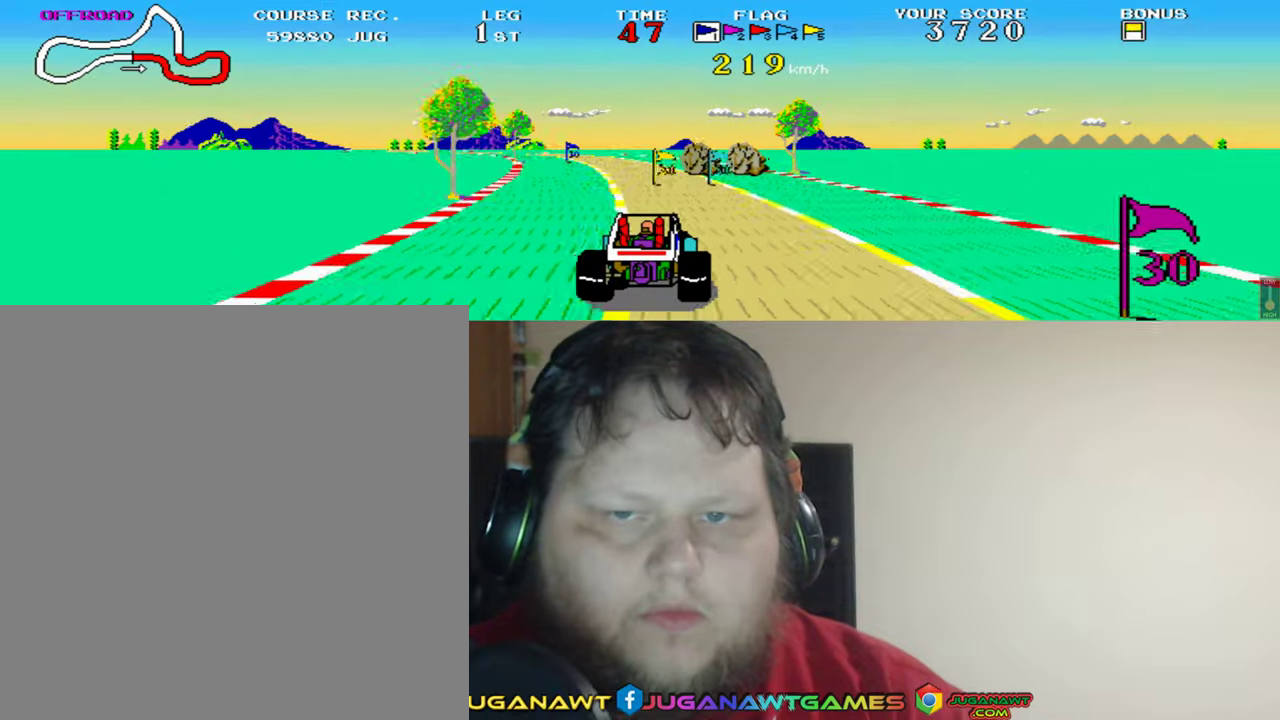
{"buttons": ["A", "DPAD_LEFT"], "left_stick": "center", "events": [[350, "DPAD_LEFT", "down"]]}
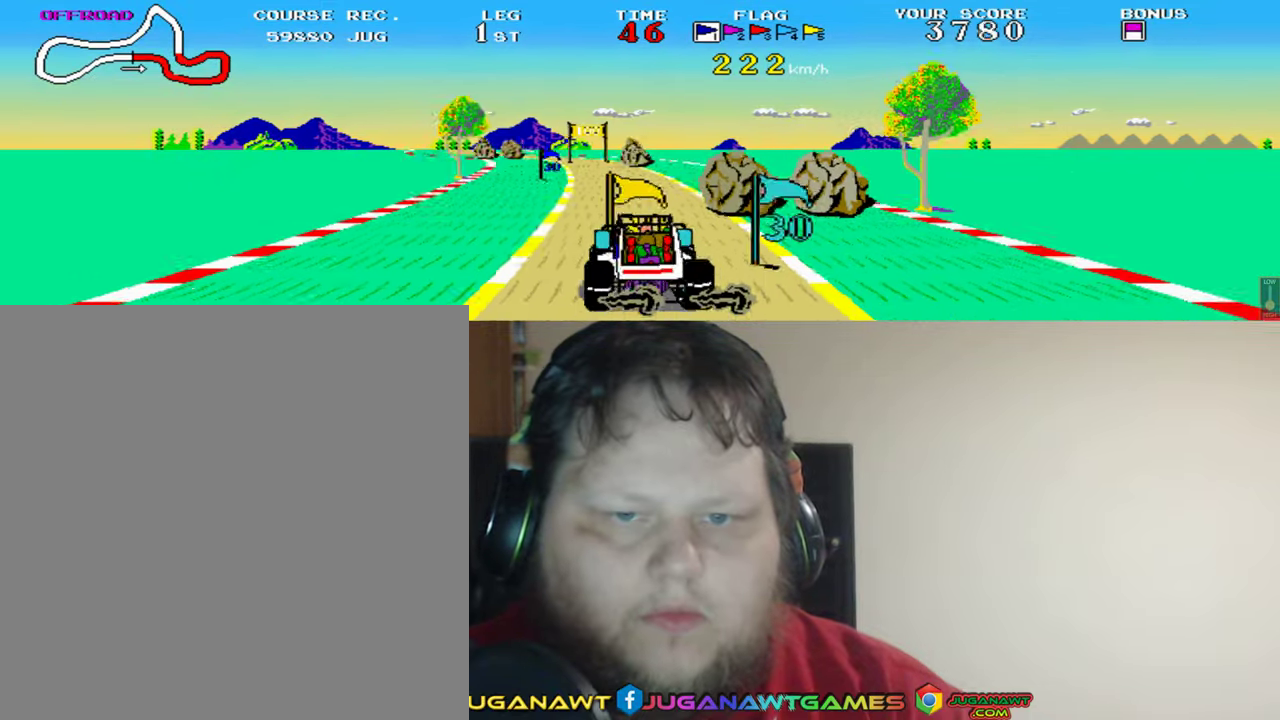
{"buttons": ["A", "DPAD_RIGHT"], "left_stick": "center", "events": [[83, "DPAD_LEFT", "up"], [466, "DPAD_RIGHT", "down"]]}
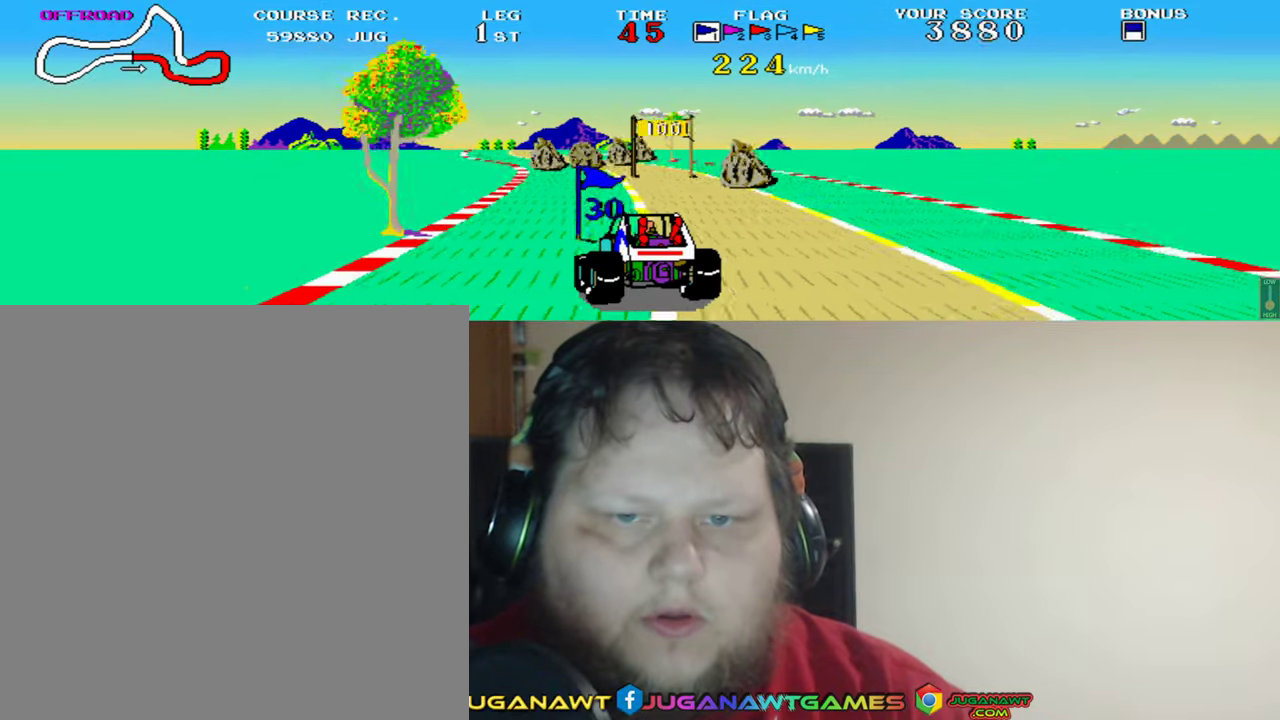
{"buttons": ["A"], "left_stick": "center", "events": [[200, "DPAD_RIGHT", "up"]]}
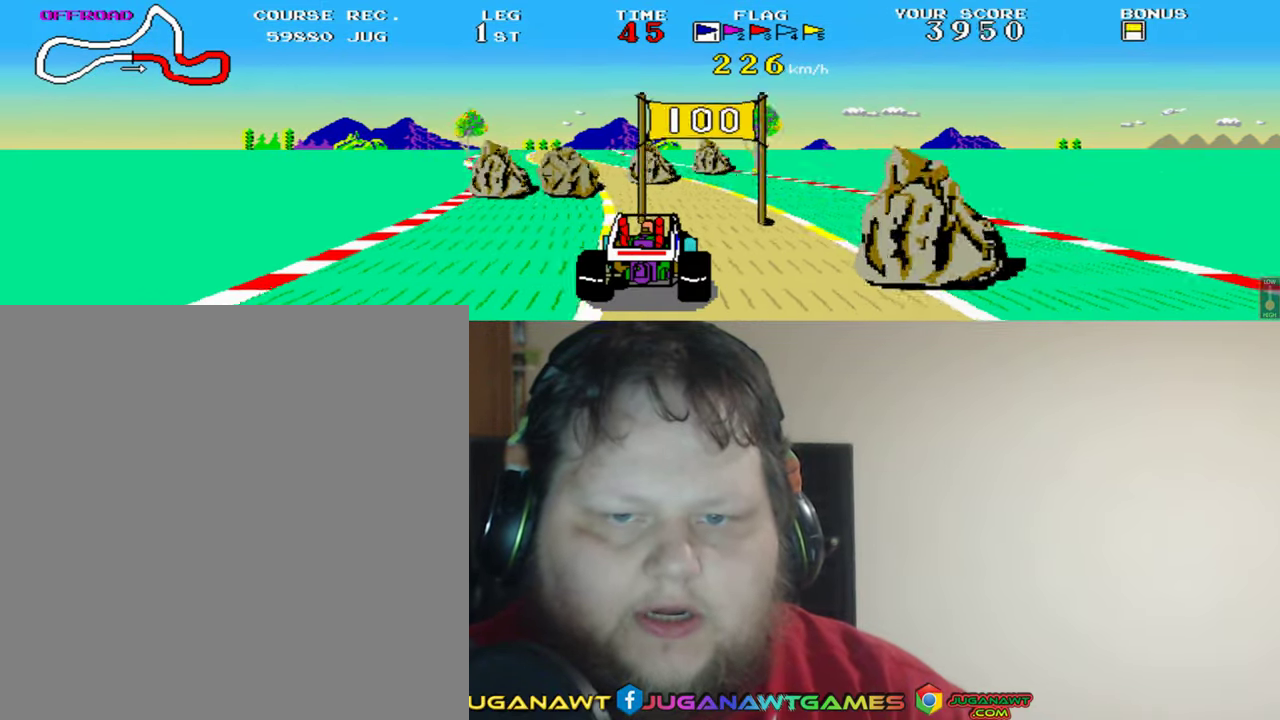
{"buttons": ["A"], "left_stick": "center", "events": [[166, "DPAD_LEFT", "down"], [466, "DPAD_LEFT", "up"]]}
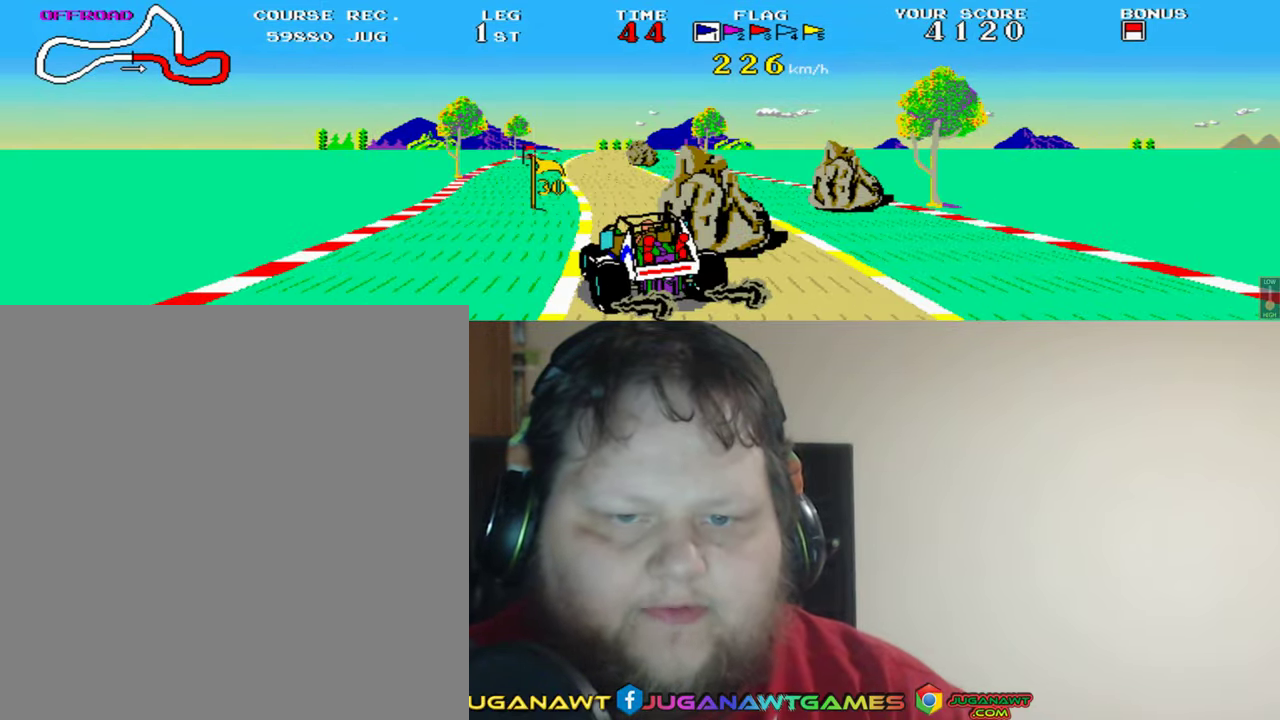
{"buttons": ["A", "DPAD_RIGHT"], "left_stick": "center", "events": [[266, "DPAD_RIGHT", "down"]]}
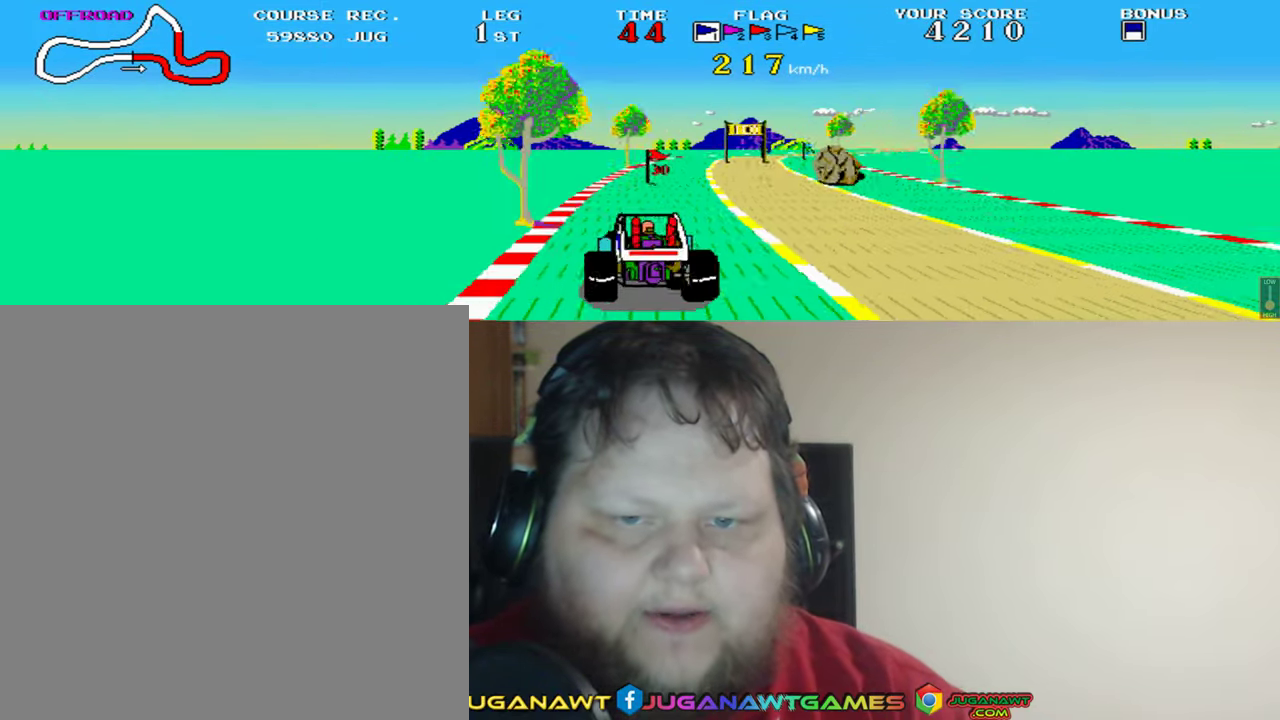
{"buttons": ["A"], "left_stick": "center", "events": [[233, "DPAD_RIGHT", "up"]]}
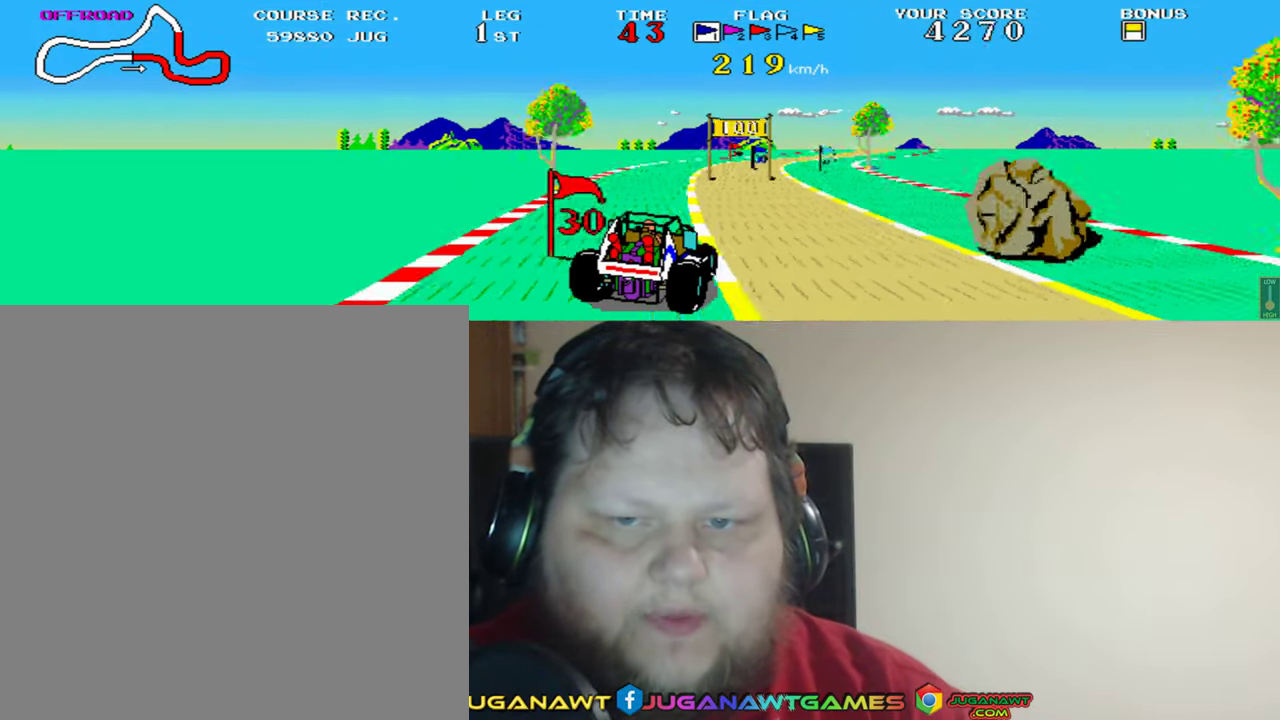
{"buttons": ["A", "DPAD_LEFT"], "left_stick": "center", "events": [[500, "DPAD_LEFT", "down"]]}
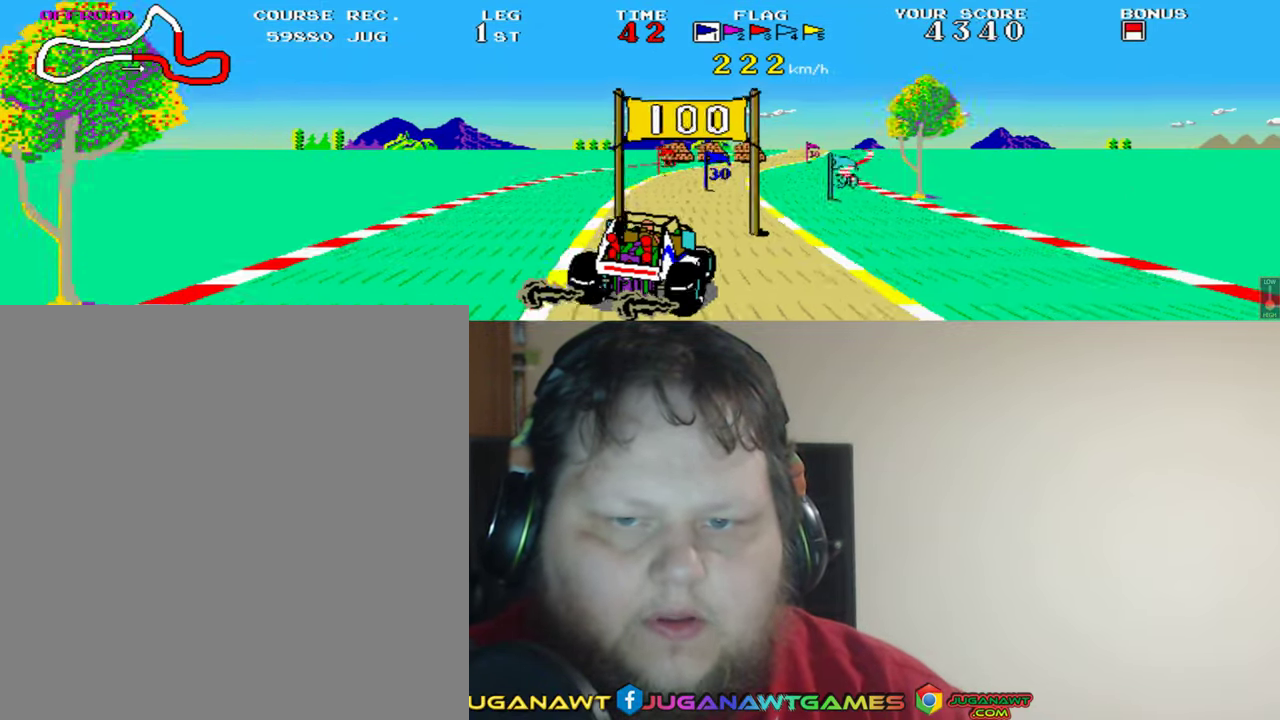
{"buttons": ["A"], "left_stick": "center", "events": [[100, "DPAD_LEFT", "up"], [283, "DPAD_RIGHT", "down"], [400, "DPAD_RIGHT", "up"]]}
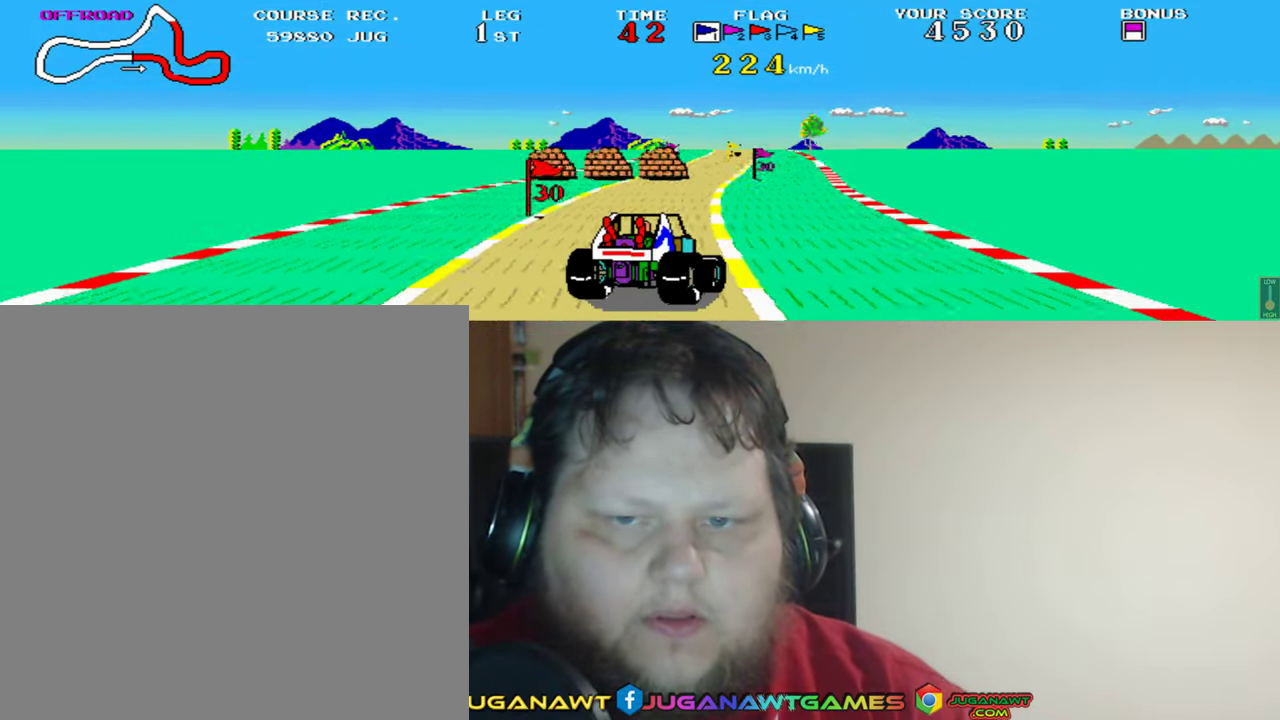
{"buttons": ["A"], "left_stick": "center", "events": [[250, "DPAD_LEFT", "down"], [366, "DPAD_LEFT", "up"]]}
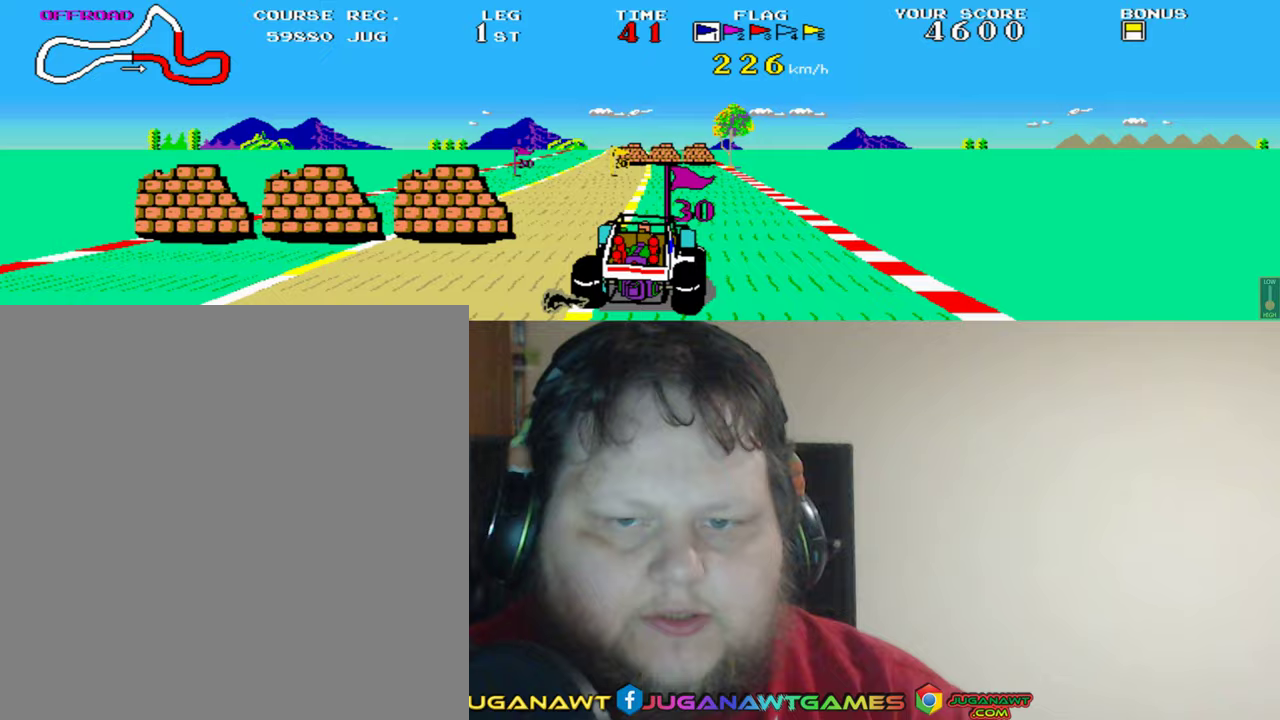
{"buttons": ["A"], "left_stick": "center", "events": [[83, "DPAD_LEFT", "down"], [300, "DPAD_LEFT", "up"]]}
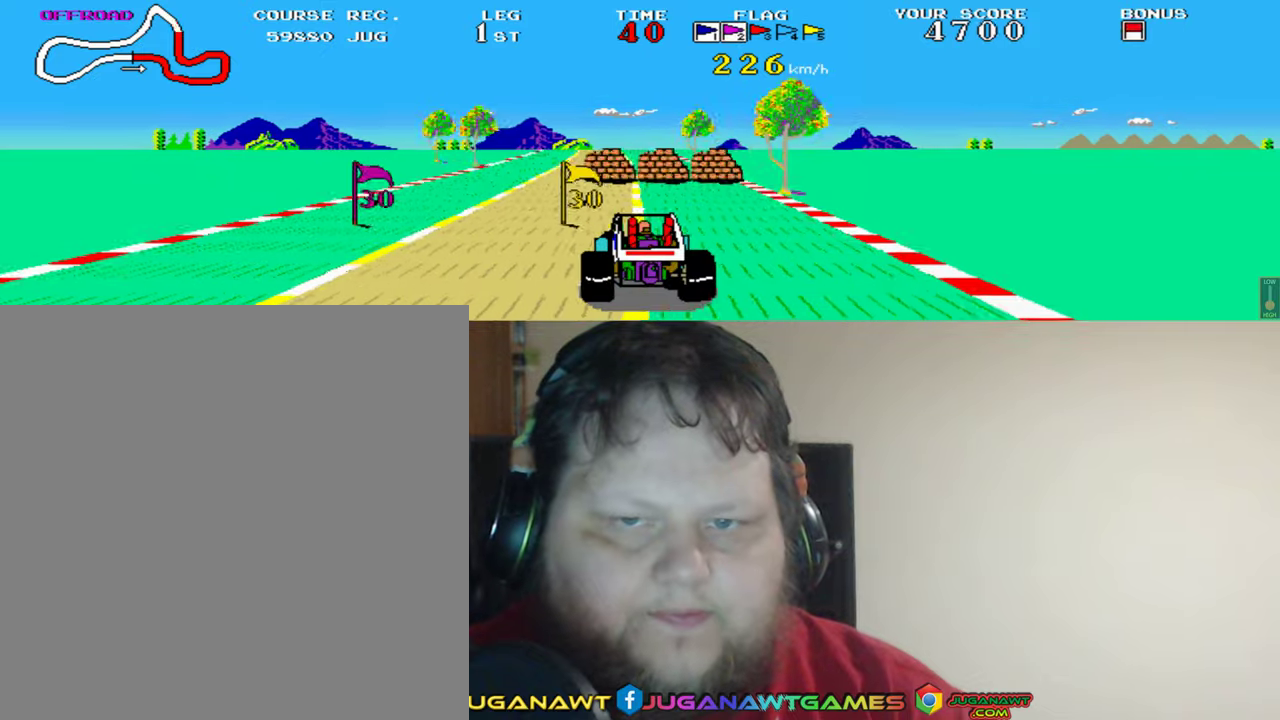
{"buttons": ["A", "DPAD_RIGHT"], "left_stick": "center", "events": [[83, "DPAD_LEFT", "down"], [183, "DPAD_LEFT", "up"], [450, "DPAD_RIGHT", "down"]]}
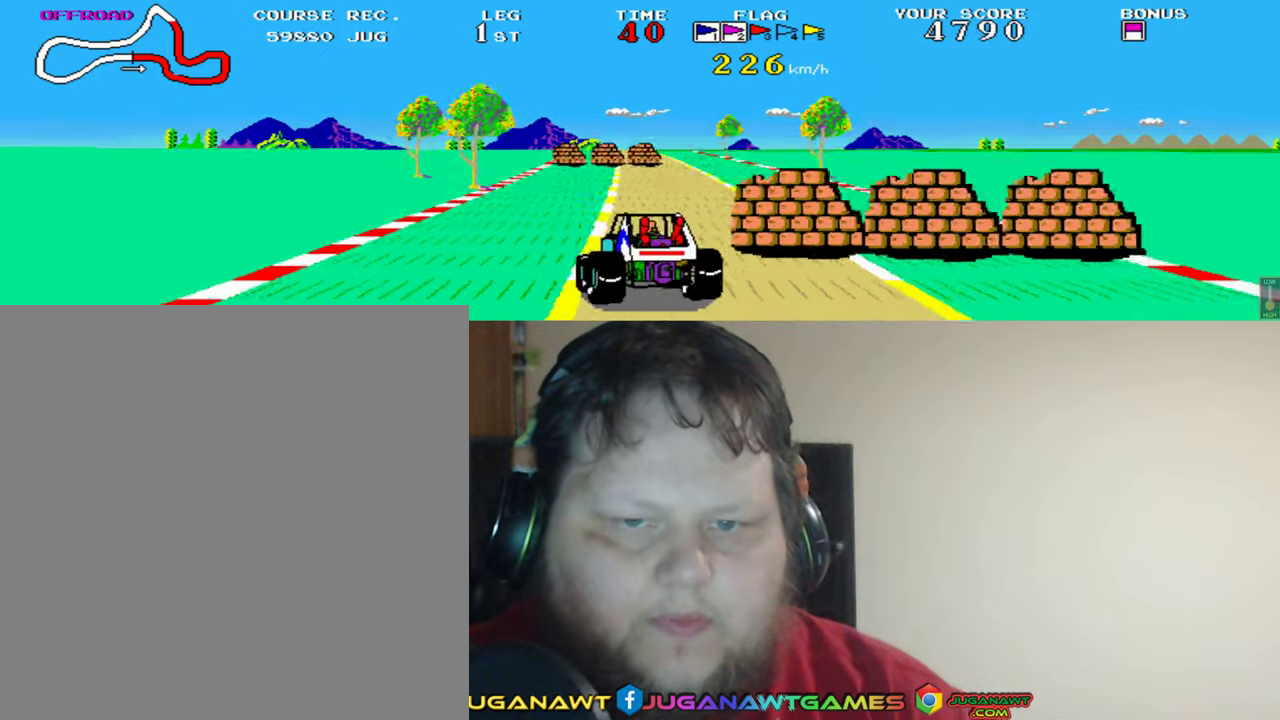
{"buttons": ["A", "DPAD_RIGHT"], "left_stick": "center", "events": [[350, "DPAD_RIGHT", "up"], [500, "DPAD_RIGHT", "down"]]}
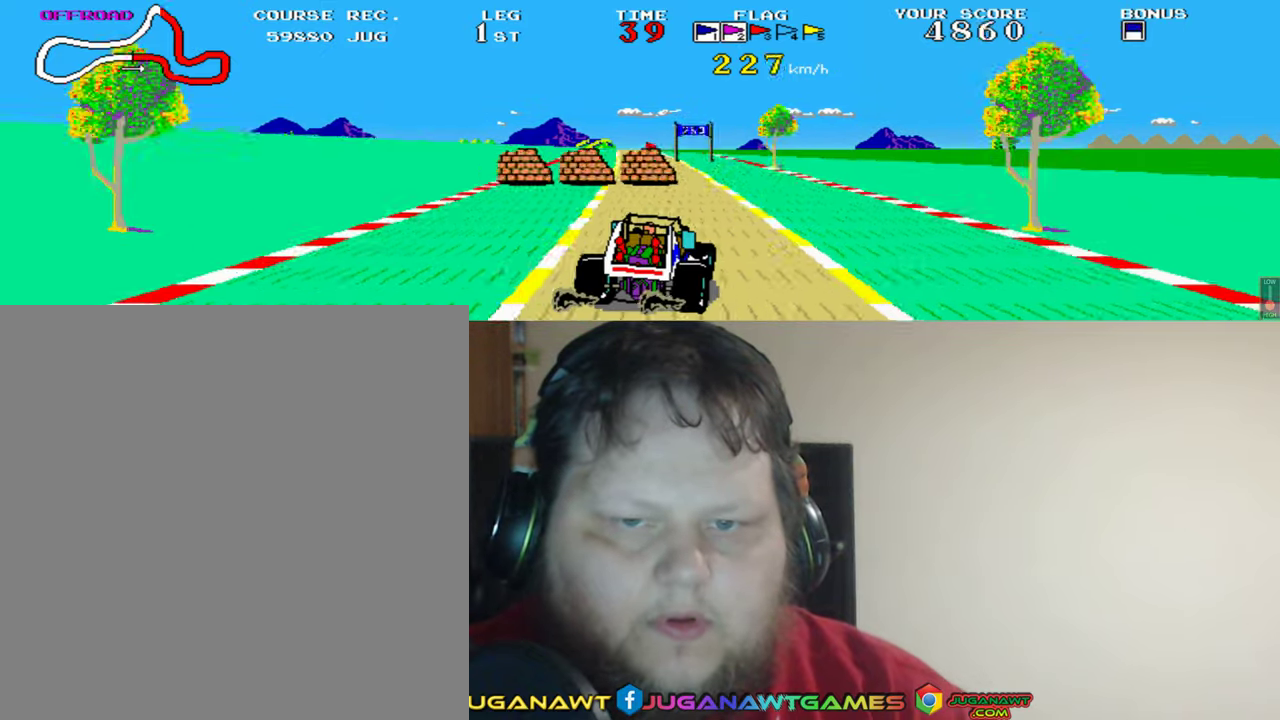
{"buttons": ["A"], "left_stick": "center", "events": [[100, "DPAD_RIGHT", "up"], [267, "DPAD_LEFT", "down"], [483, "DPAD_LEFT", "up"]]}
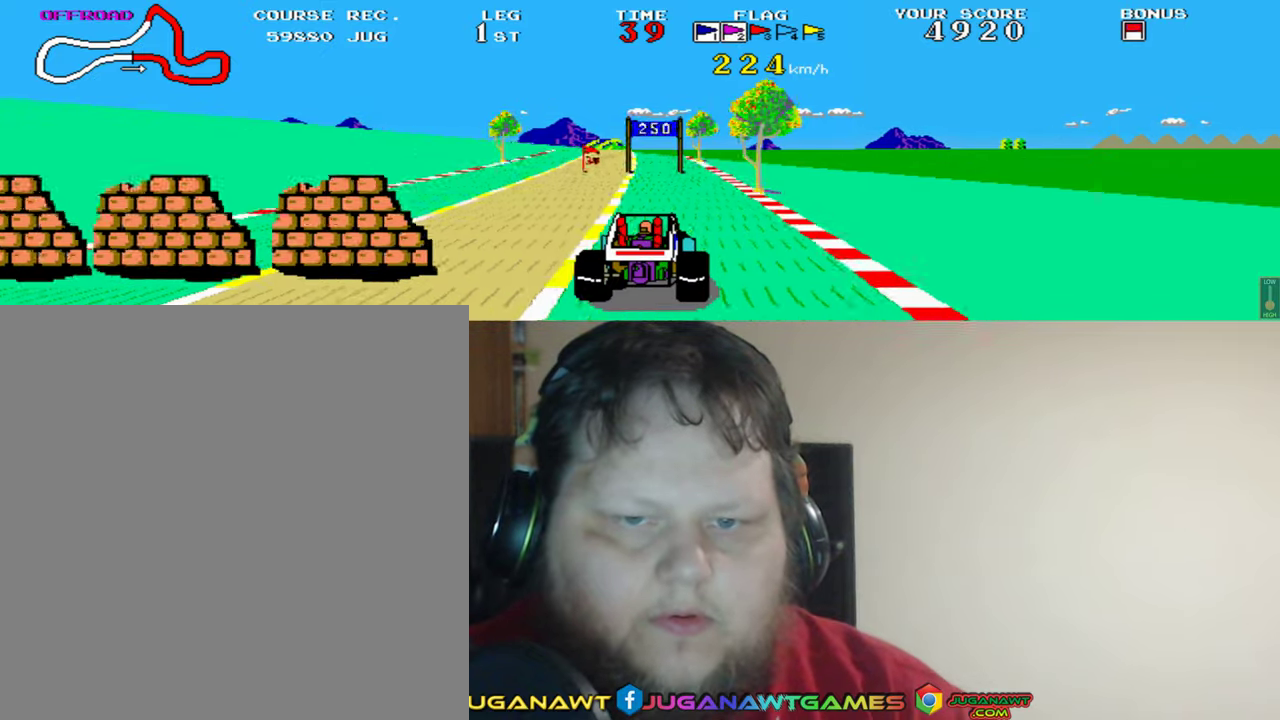
{"buttons": ["A", "DPAD_LEFT"], "left_stick": "center", "events": [[400, "DPAD_LEFT", "down"]]}
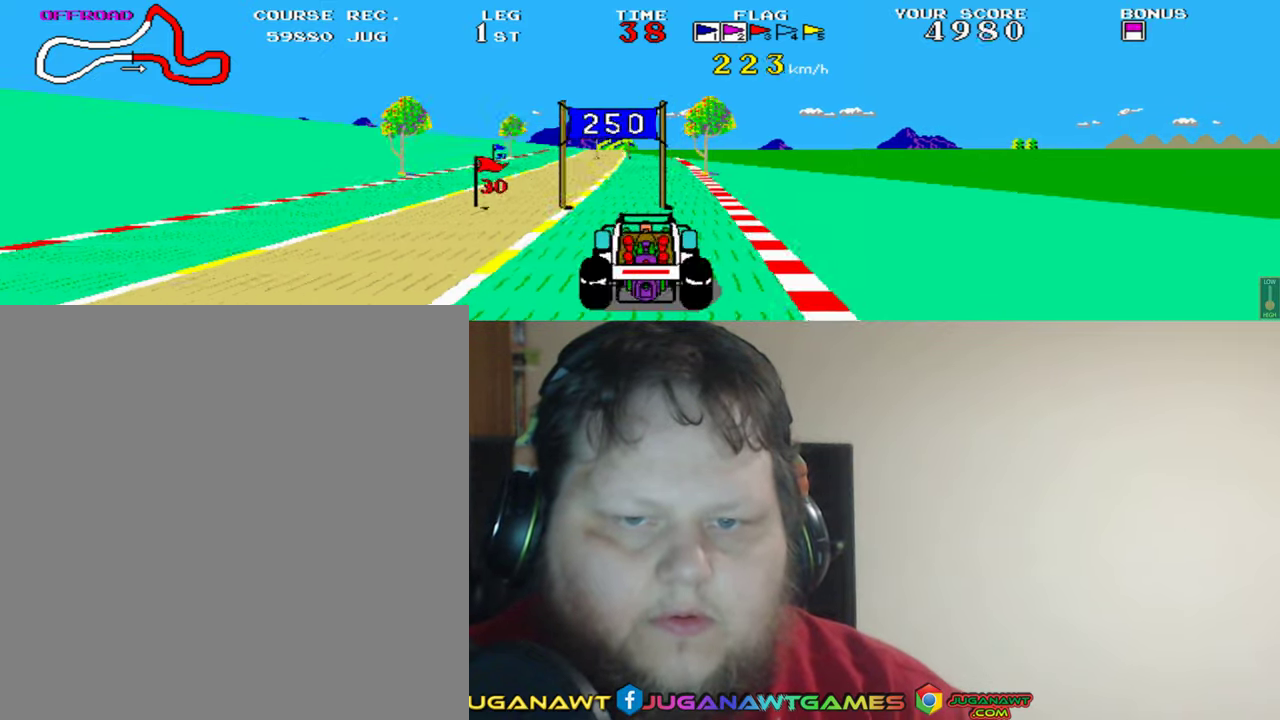
{"buttons": ["A"], "left_stick": "center", "events": [[133, "DPAD_LEFT", "up"], [350, "DPAD_RIGHT", "down"], [433, "DPAD_RIGHT", "up"]]}
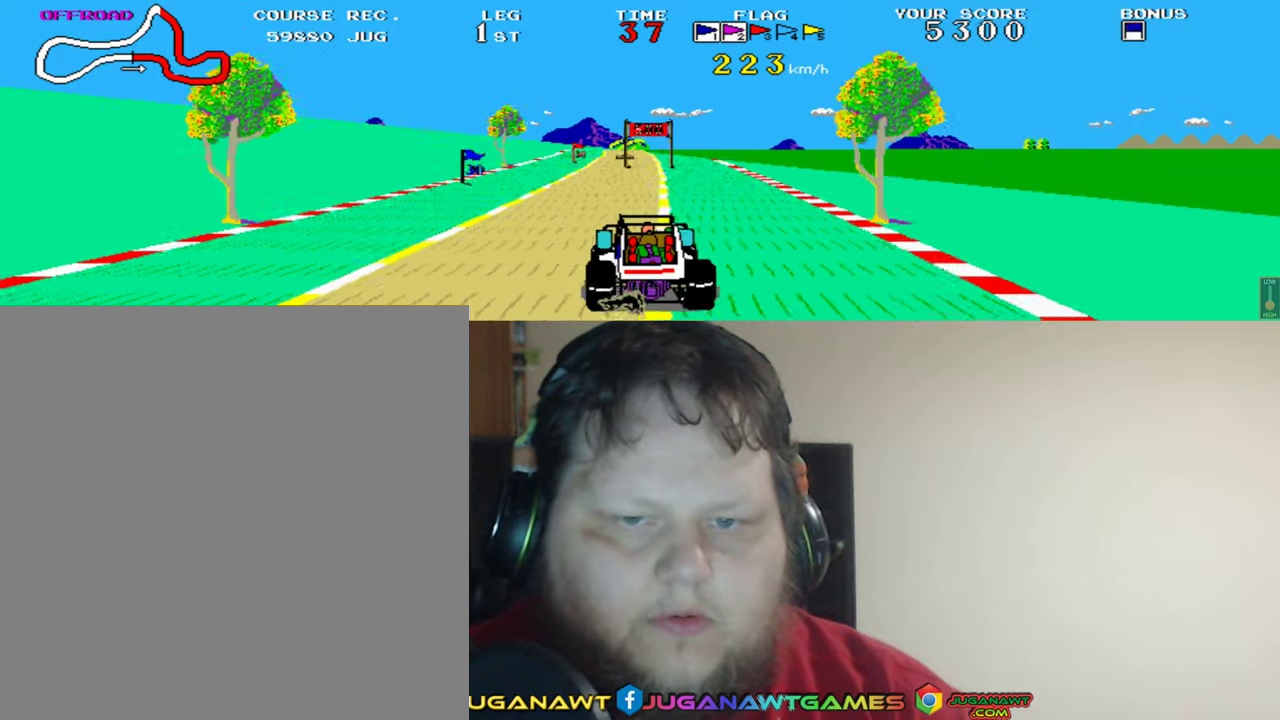
{"buttons": ["A"], "left_stick": "center", "events": [[200, "DPAD_RIGHT", "down"], [317, "DPAD_RIGHT", "up"]]}
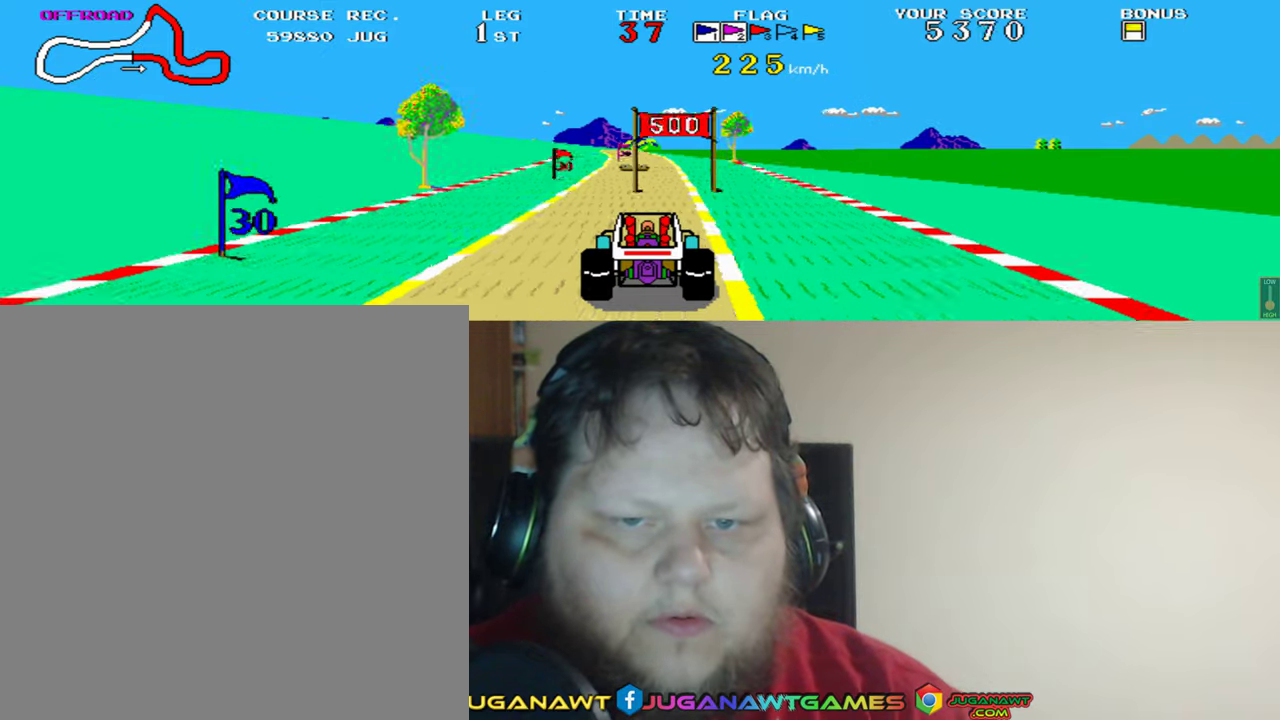
{"buttons": ["A"], "left_stick": "center", "events": [[150, "DPAD_RIGHT", "down"], [200, "DPAD_RIGHT", "up"], [383, "DPAD_LEFT", "down"], [467, "DPAD_LEFT", "up"]]}
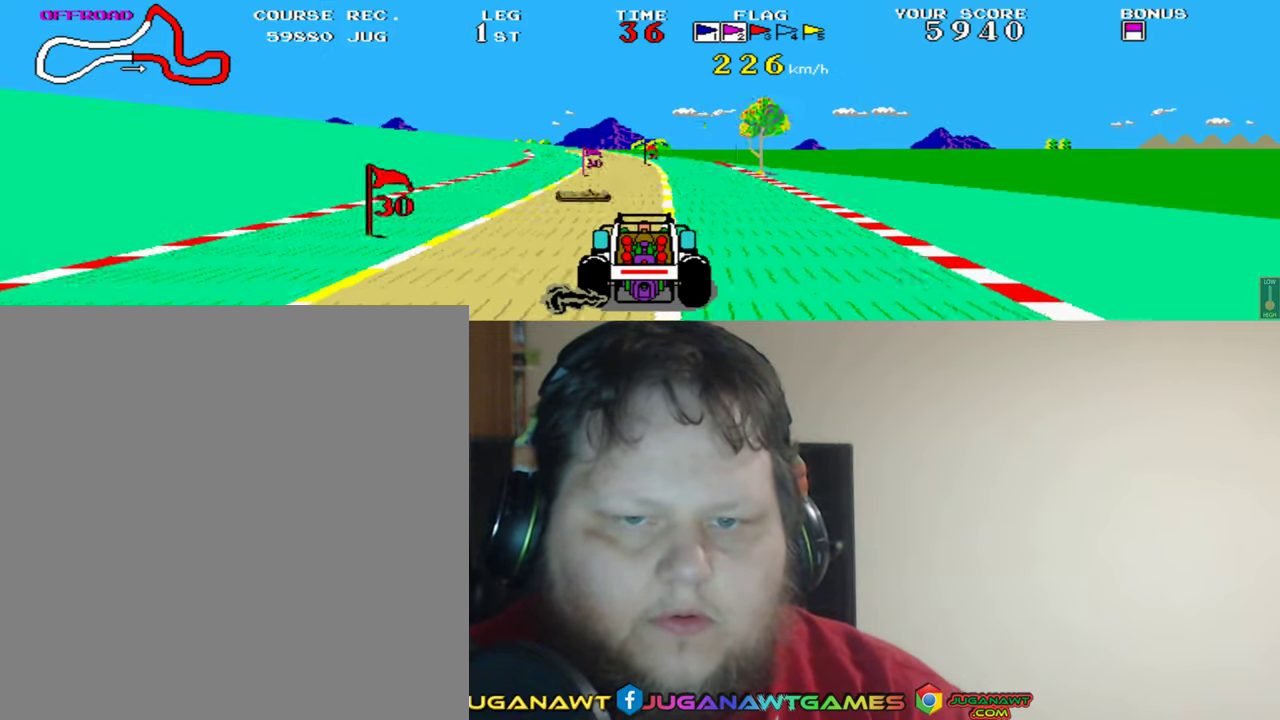
{"buttons": ["A"], "left_stick": "center", "events": []}
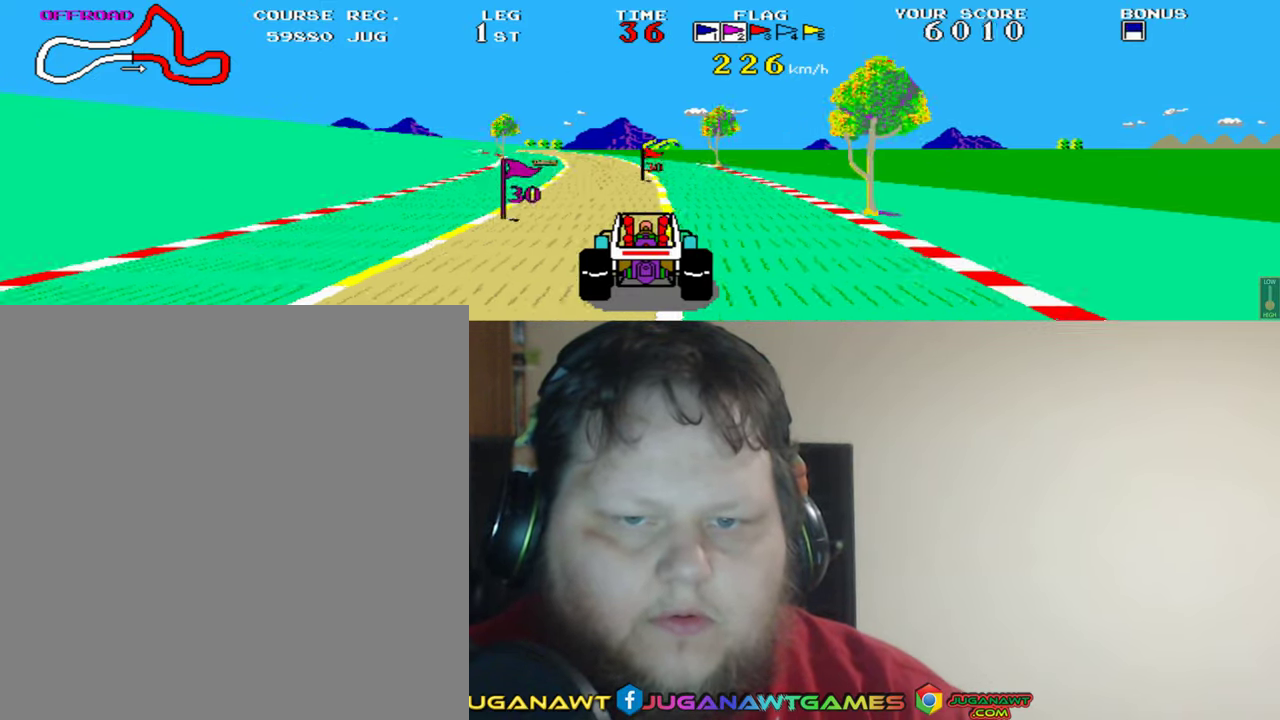
{"buttons": ["A"], "left_stick": "center", "events": []}
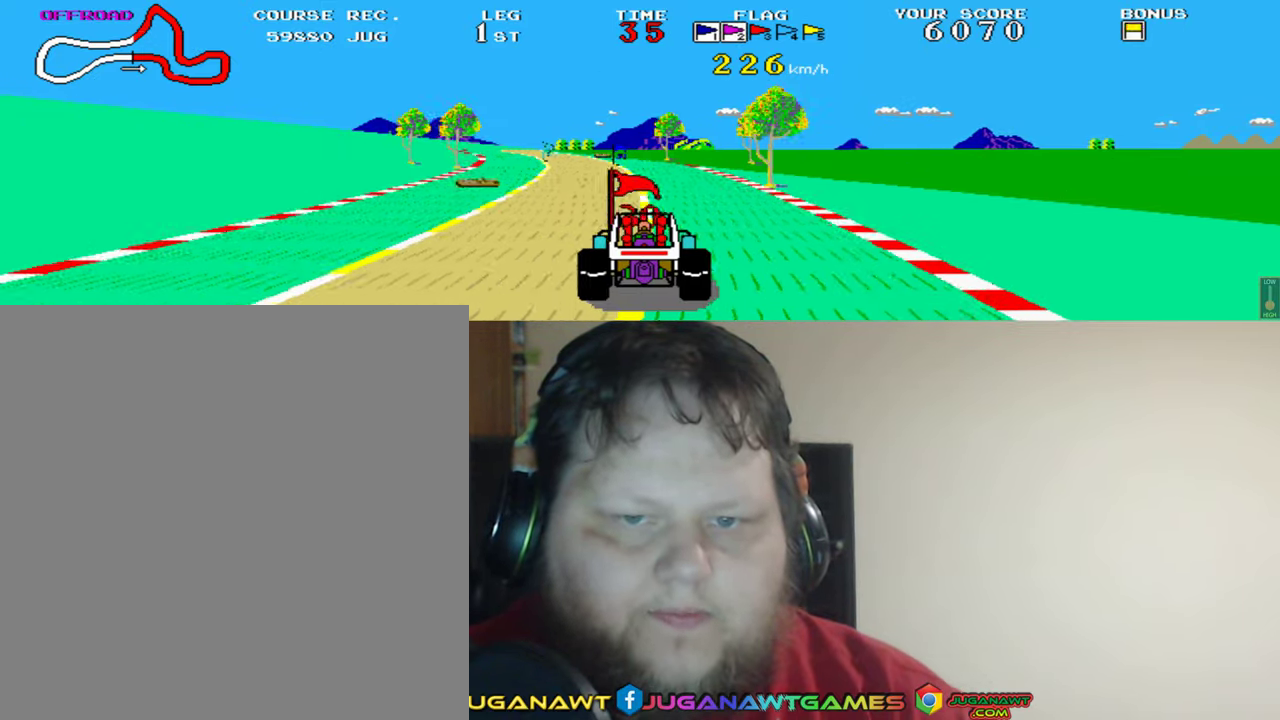
{"buttons": ["A", "DPAD_LEFT"], "left_stick": "center", "events": [[467, "DPAD_LEFT", "down"]]}
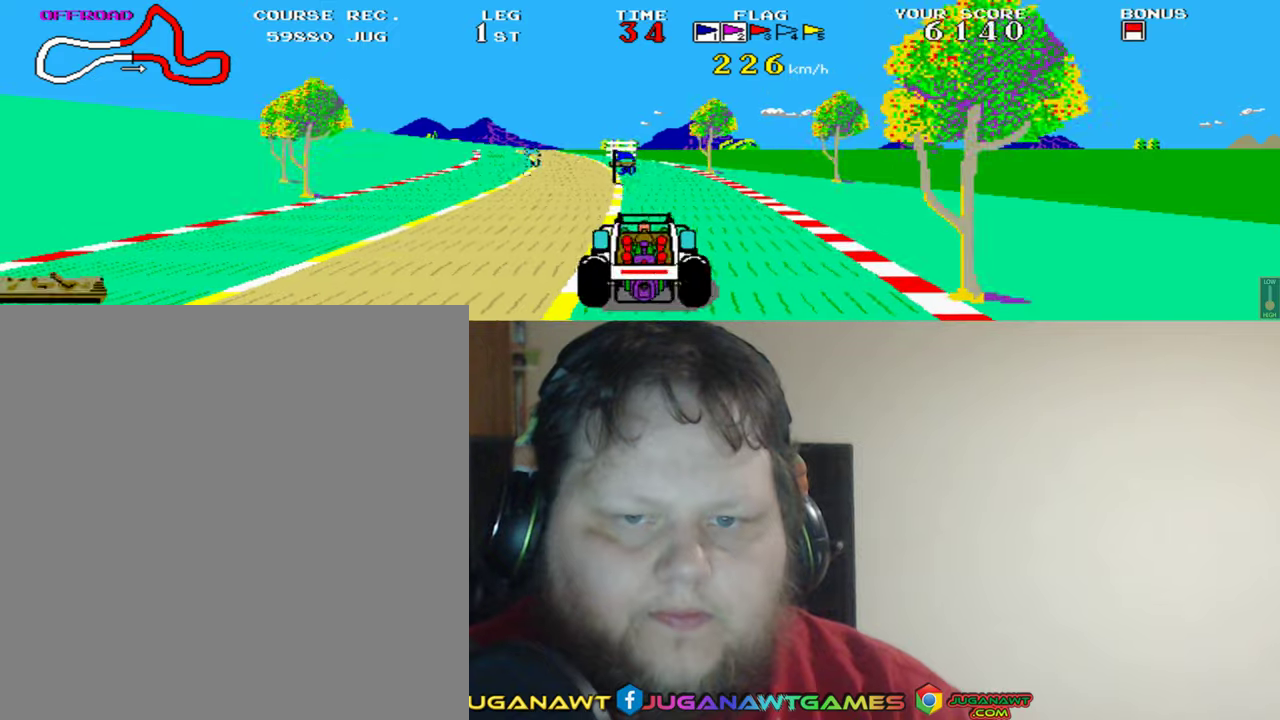
{"buttons": ["A"], "left_stick": "center", "events": [[100, "DPAD_LEFT", "up"], [284, "DPAD_RIGHT", "down"], [367, "DPAD_RIGHT", "up"]]}
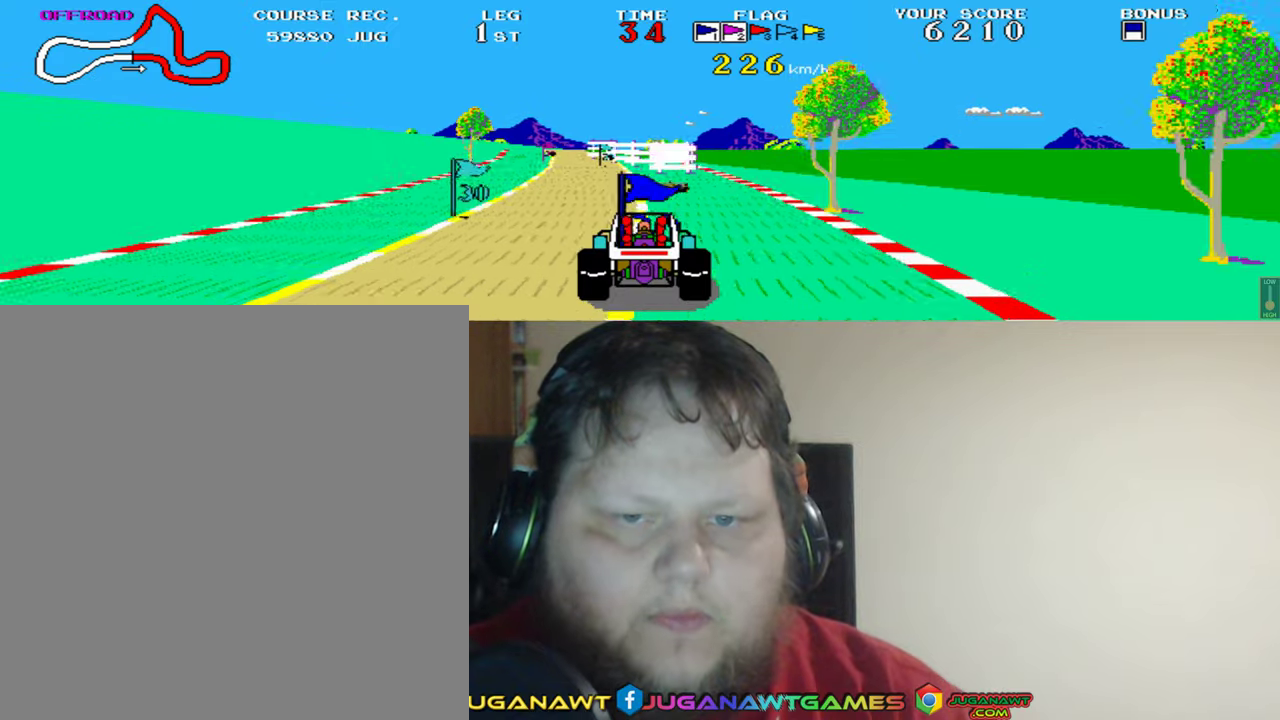
{"buttons": ["A"], "left_stick": "center", "events": []}
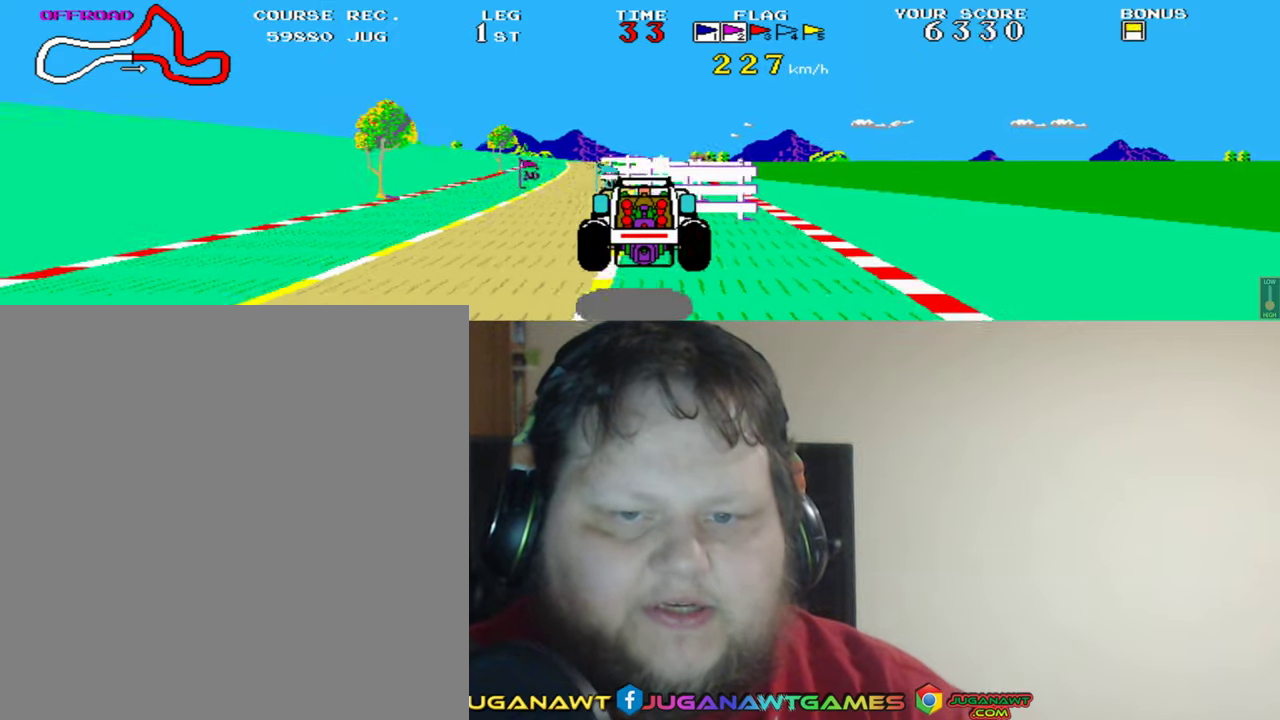
{"buttons": ["A"], "left_stick": "center", "events": []}
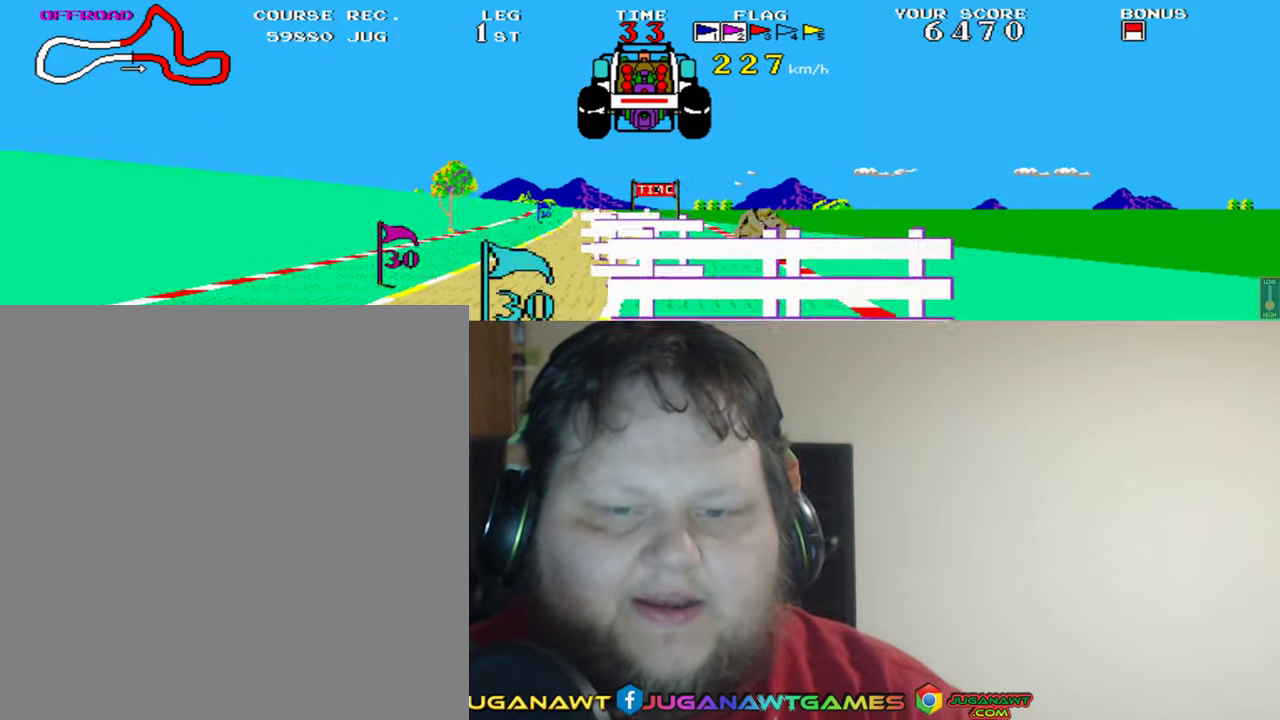
{"buttons": ["A"], "left_stick": "center", "events": [[284, "DPAD_RIGHT", "down"], [384, "DPAD_RIGHT", "up"]]}
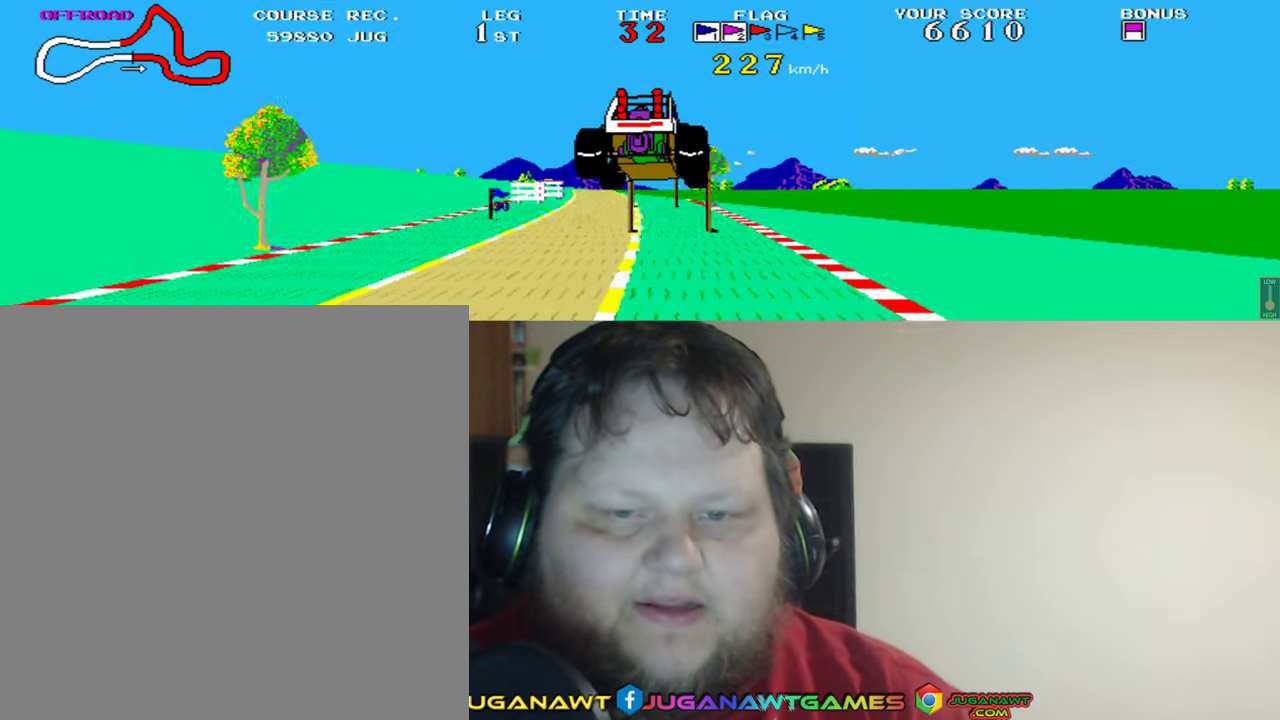
{"buttons": ["A"], "left_stick": "center", "events": []}
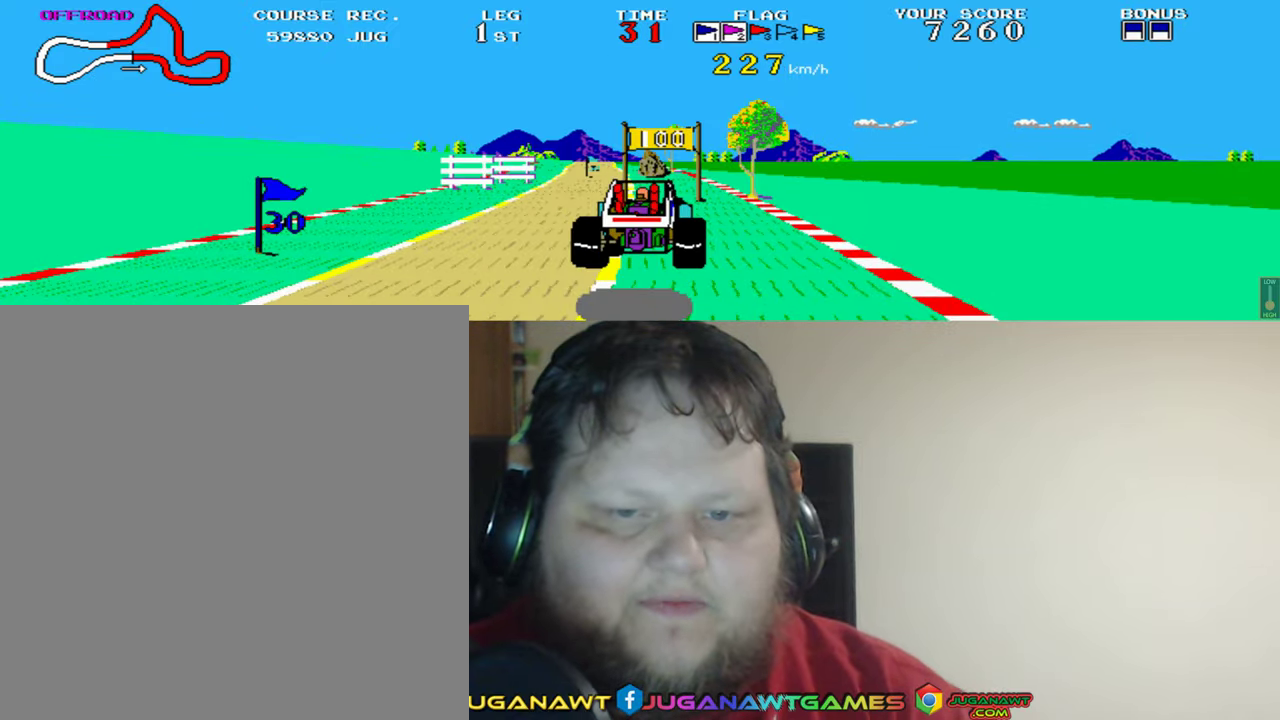
{"buttons": ["A", "DPAD_LEFT"], "left_stick": "center", "events": [[400, "DPAD_LEFT", "down"]]}
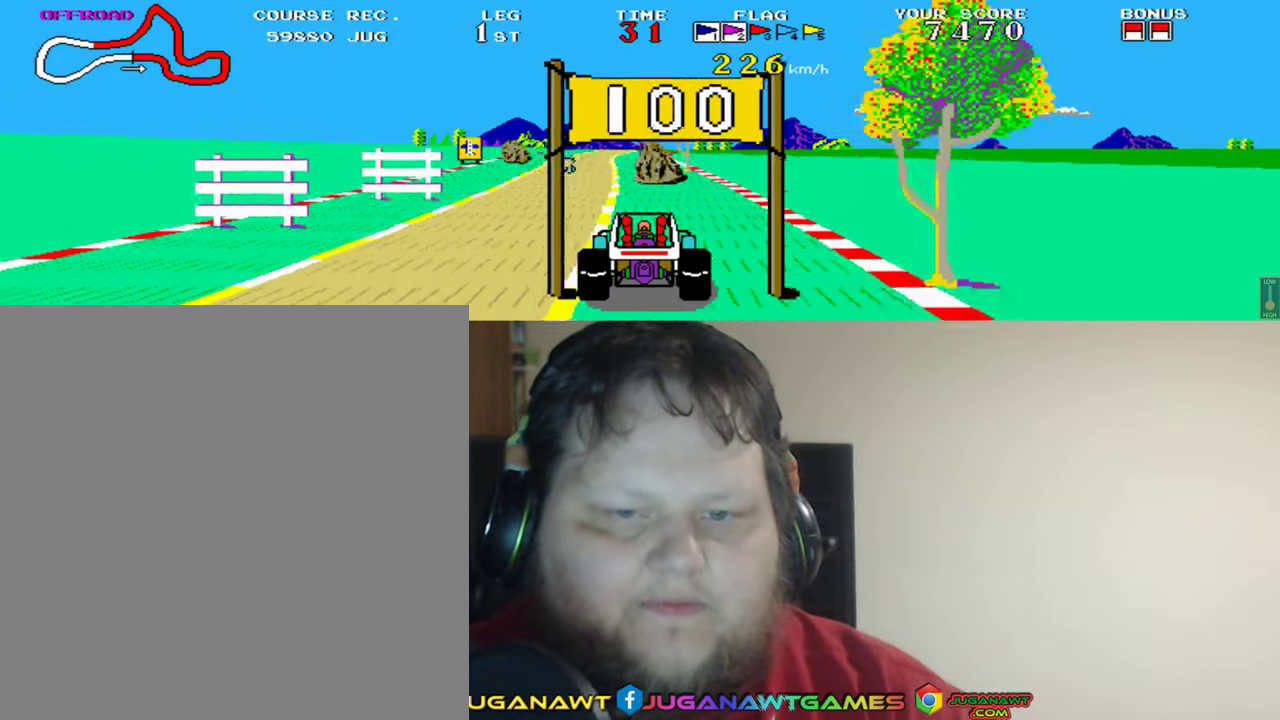
{"buttons": ["A"], "left_stick": "center", "events": [[117, "DPAD_LEFT", "up"], [200, "DPAD_LEFT", "down"], [350, "DPAD_LEFT", "up"]]}
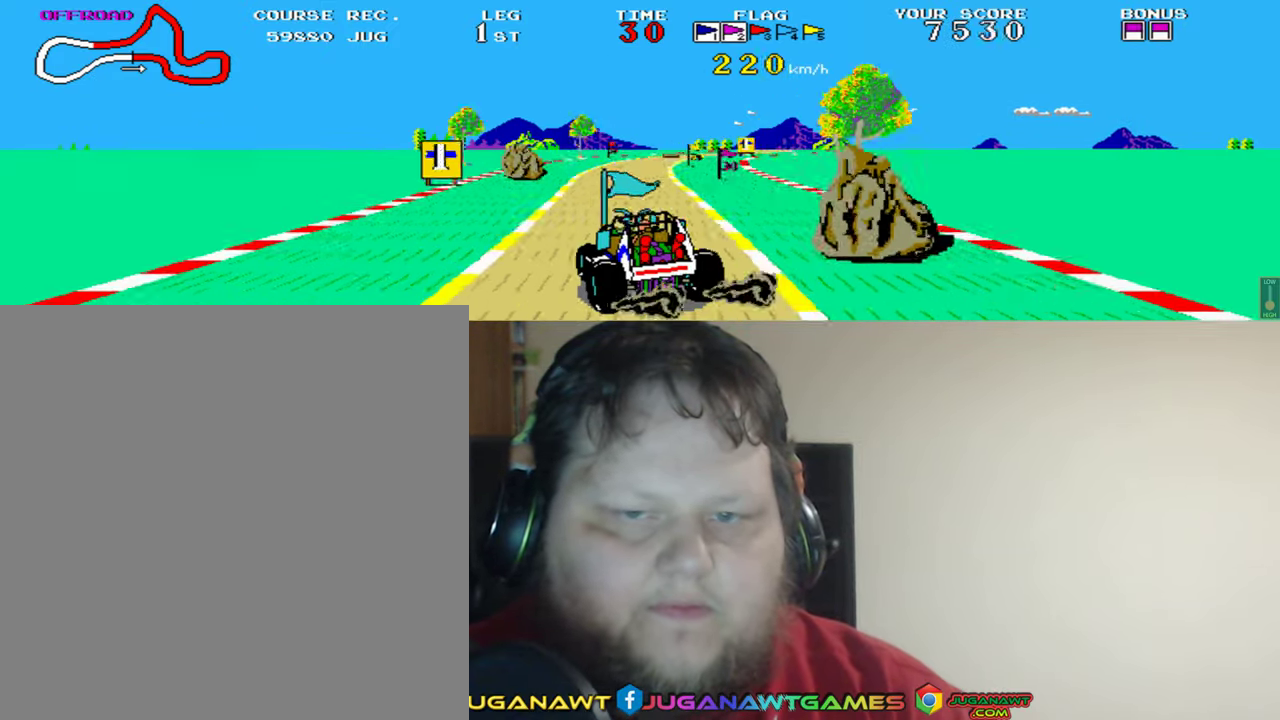
{"buttons": ["A"], "left_stick": "center", "events": [[34, "DPAD_RIGHT", "down"], [300, "DPAD_RIGHT", "up"]]}
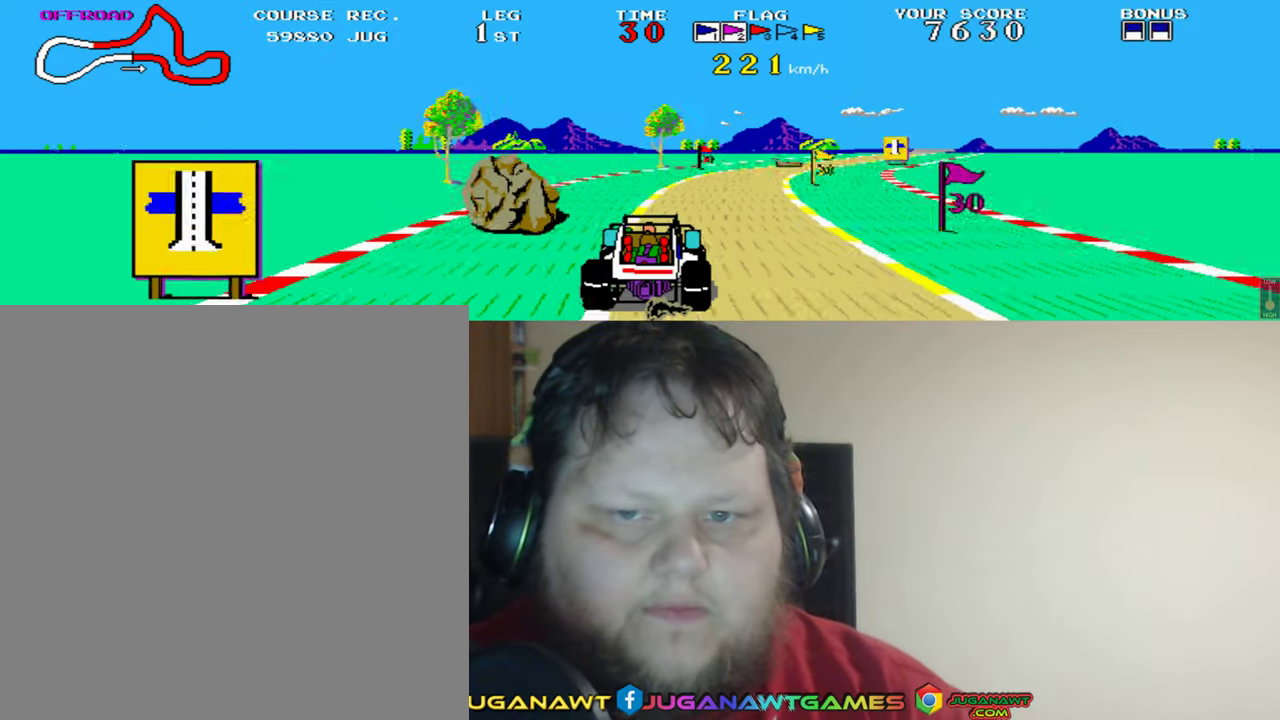
{"buttons": ["A"], "left_stick": "center", "events": [[50, "DPAD_RIGHT", "down"], [184, "DPAD_RIGHT", "up"]]}